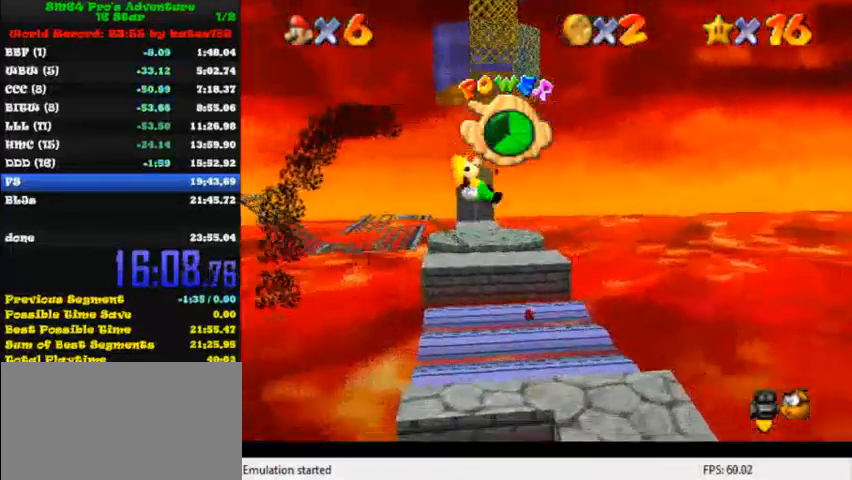
Gameplay with keyboard; each line is a JSON object with the keys held at the frame after it. "events" lists presses ("down") and releases ("up") of "c", "ctrl", "down", "i", "j", "k", "l", "left", "return", "right", "shift", "up", "x" and "y" between this image and that frame as [ms after this image, input, new state], when the widget could be followed in between. No other keys are recorded. Mouse input is not recorded.
{"keys": ["up"], "events": [[360, "right", "up"]]}
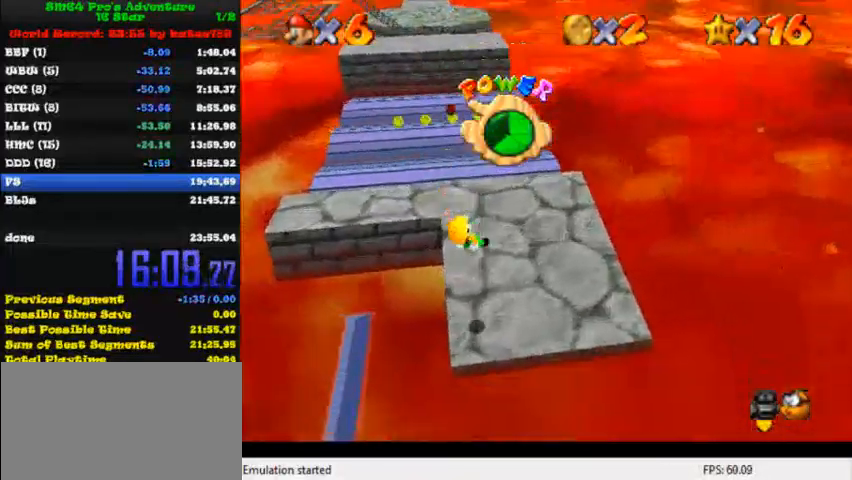
{"keys": ["up"], "events": [[120, "left", "down"], [320, "left", "up"], [400, "left", "down"], [480, "left", "up"]]}
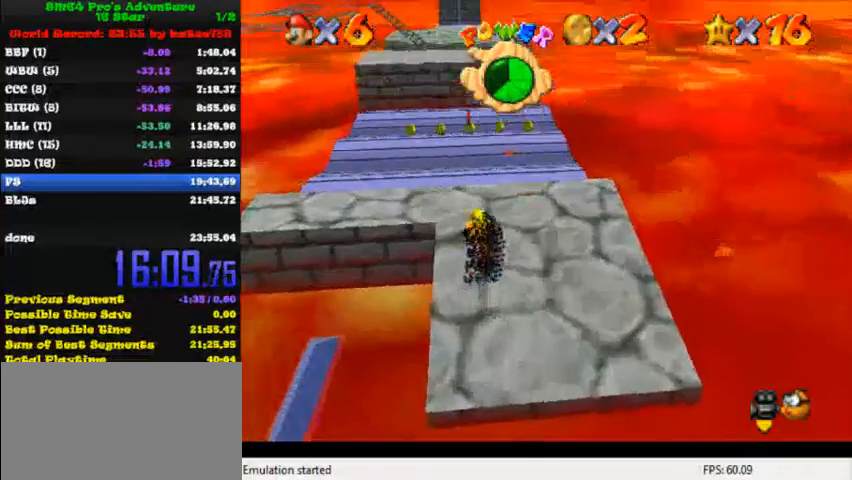
{"keys": ["shift", "up"], "events": [[520, "shift", "down"]]}
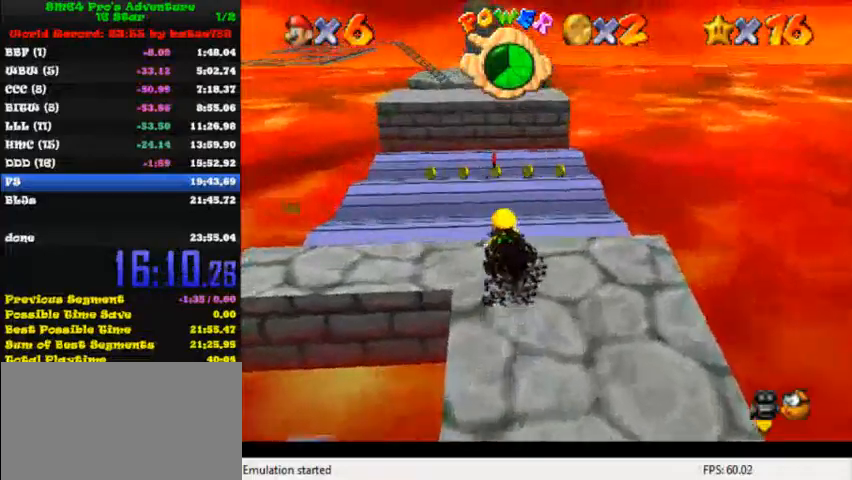
{"keys": ["up"], "events": [[80, "shift", "up"]]}
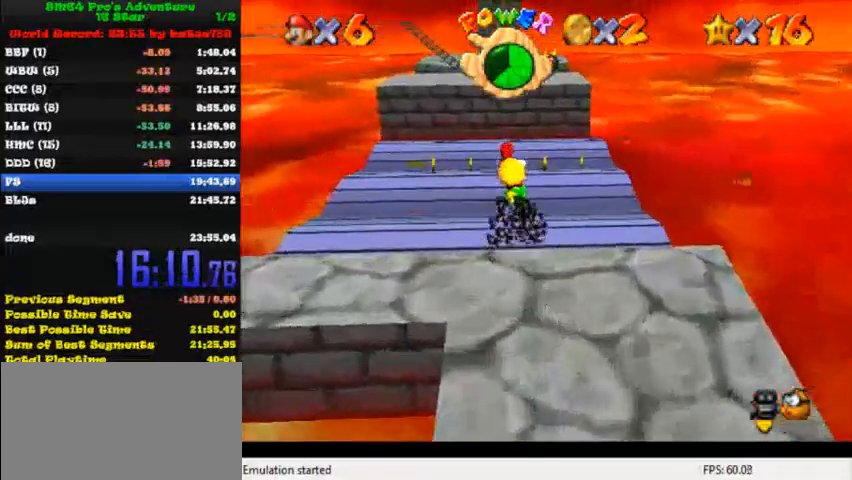
{"keys": ["left", "up"], "events": [[40, "ctrl", "down"], [240, "ctrl", "up"], [240, "shift", "down"], [280, "left", "down"], [280, "shift", "up"], [320, "shift", "down"], [480, "shift", "up"]]}
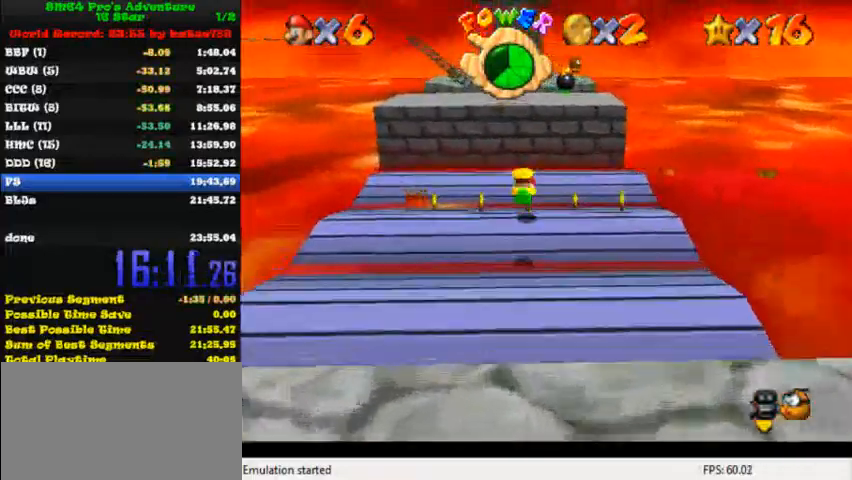
{"keys": ["ctrl", "shift", "up"], "events": [[120, "left", "up"], [320, "ctrl", "down"], [320, "shift", "down"]]}
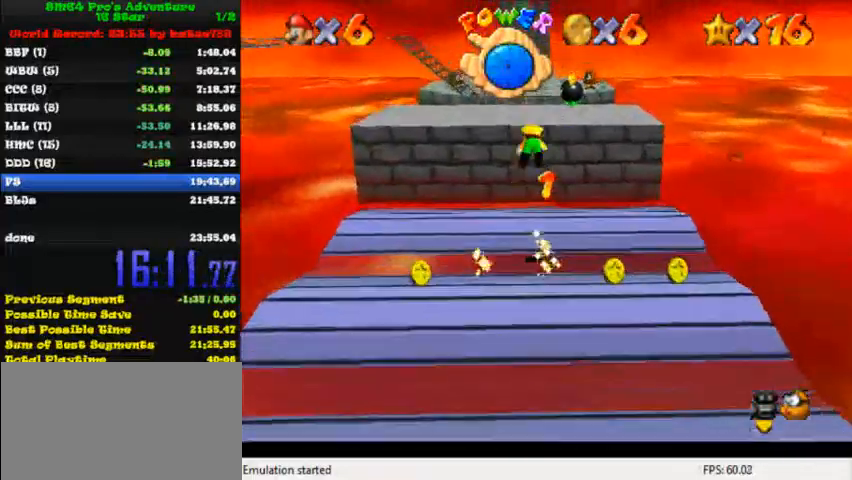
{"keys": ["shift", "up"], "events": [[240, "ctrl", "up"], [240, "shift", "up"], [400, "left", "down"], [440, "left", "up"], [520, "shift", "down"]]}
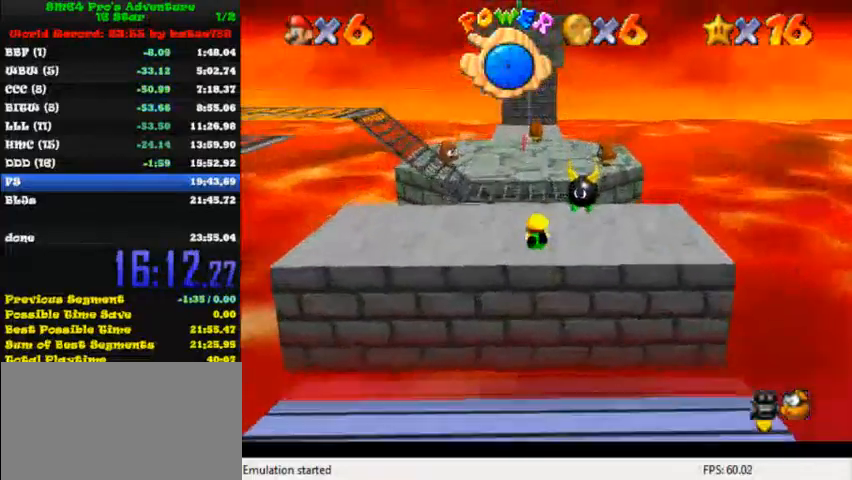
{"keys": ["up"], "events": [[80, "shift", "up"], [160, "shift", "down"], [240, "shift", "up"]]}
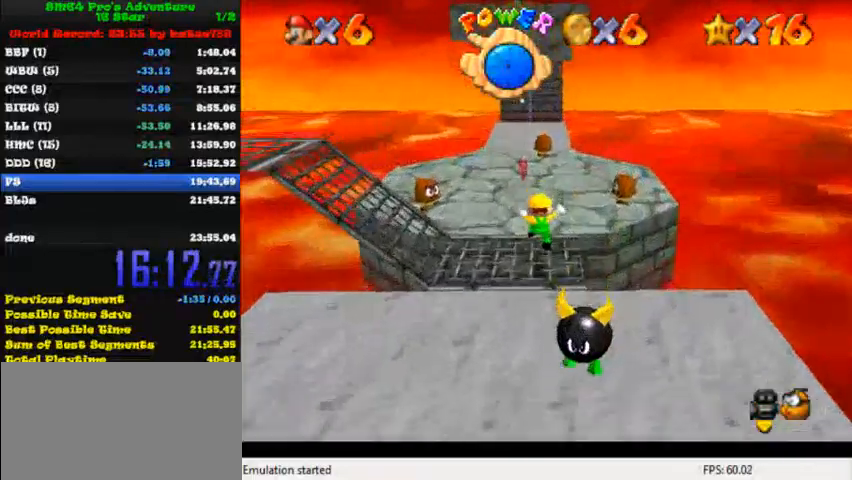
{"keys": ["shift", "up"], "events": [[80, "right", "down"], [120, "ctrl", "down"], [120, "right", "up"], [280, "ctrl", "up"], [360, "right", "down"], [400, "right", "up"], [520, "shift", "down"]]}
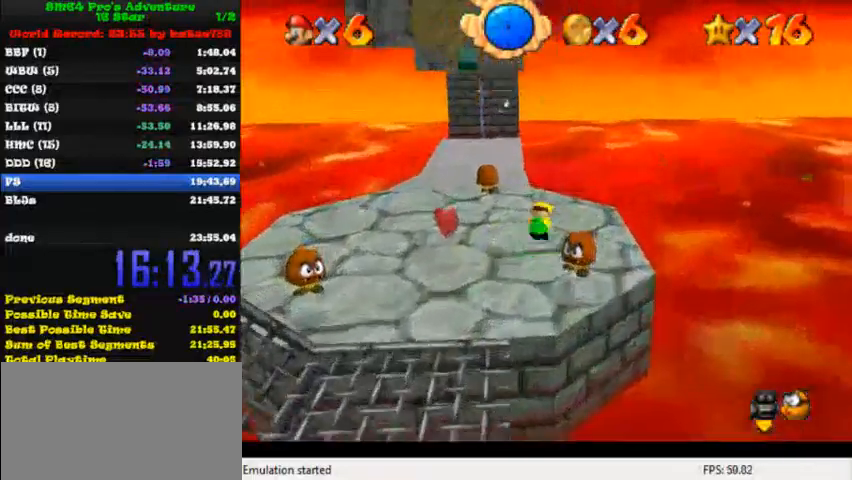
{"keys": ["k", "left", "up"], "events": [[40, "shift", "up"], [120, "shift", "down"], [200, "shift", "up"], [360, "left", "down"], [400, "k", "down"], [400, "l", "down"], [480, "l", "up"]]}
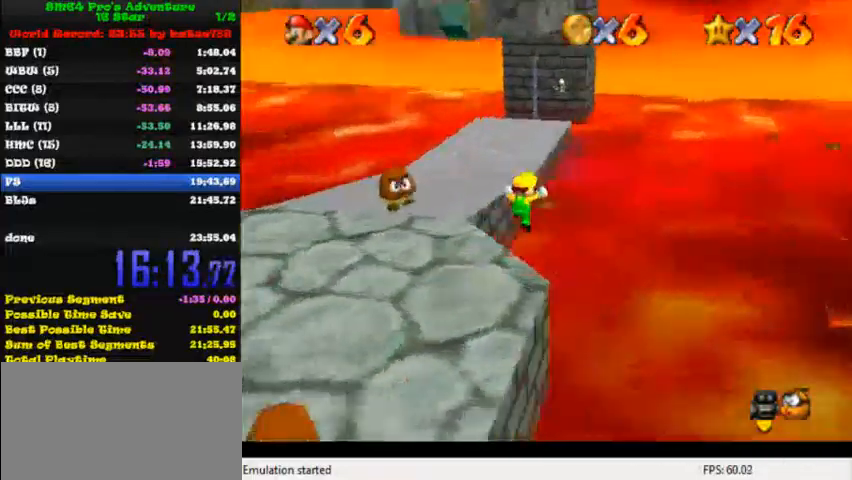
{"keys": ["left", "up"], "events": [[40, "k", "up"], [120, "k", "down"], [120, "l", "down"], [240, "k", "up"], [240, "l", "up"]]}
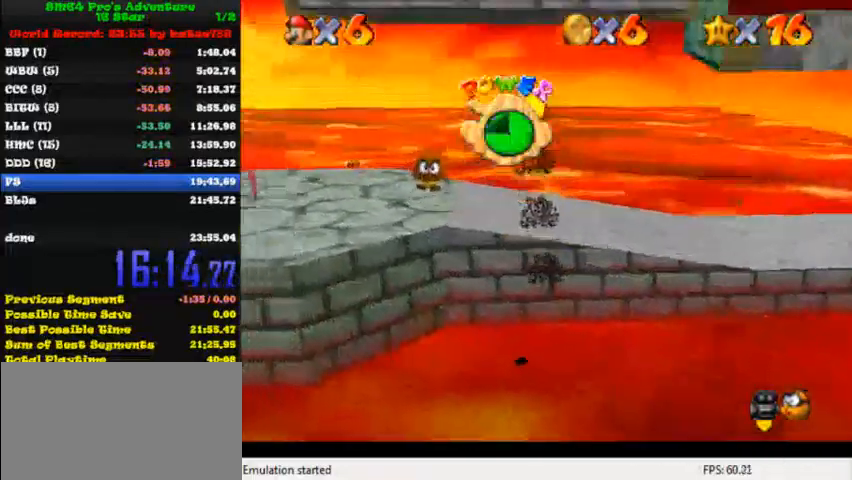
{"keys": ["left", "up"], "events": []}
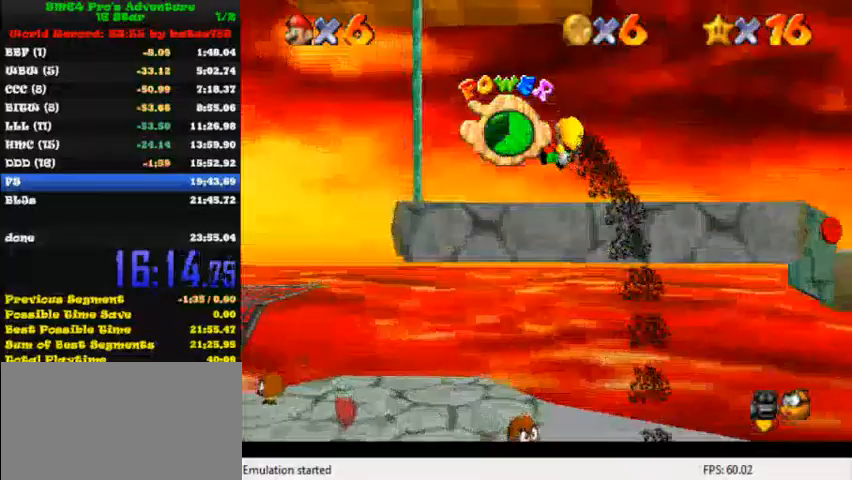
{"keys": ["right"], "events": [[200, "left", "up"], [280, "right", "down"], [400, "up", "up"]]}
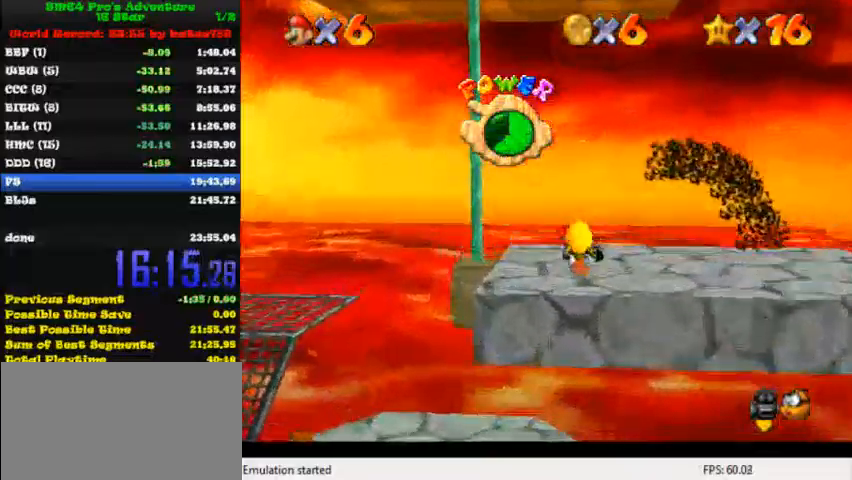
{"keys": ["left", "right"], "events": [[440, "left", "down"]]}
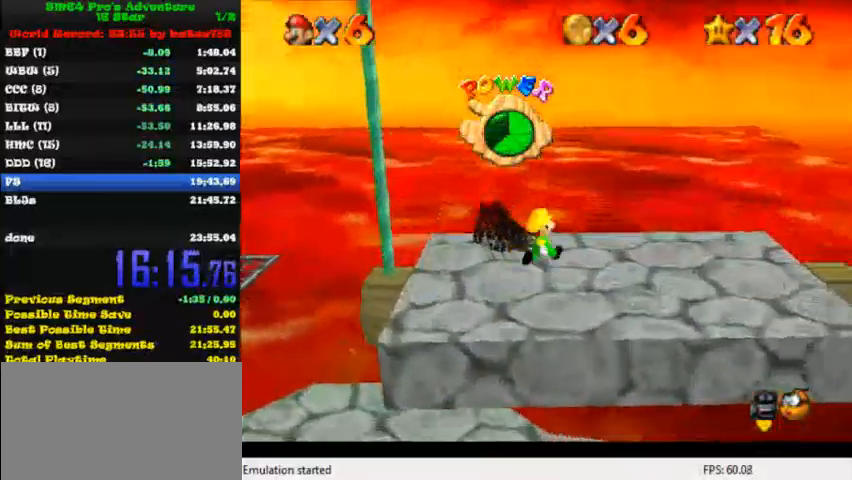
{"keys": ["down", "left"], "events": [[40, "right", "up"], [480, "down", "down"]]}
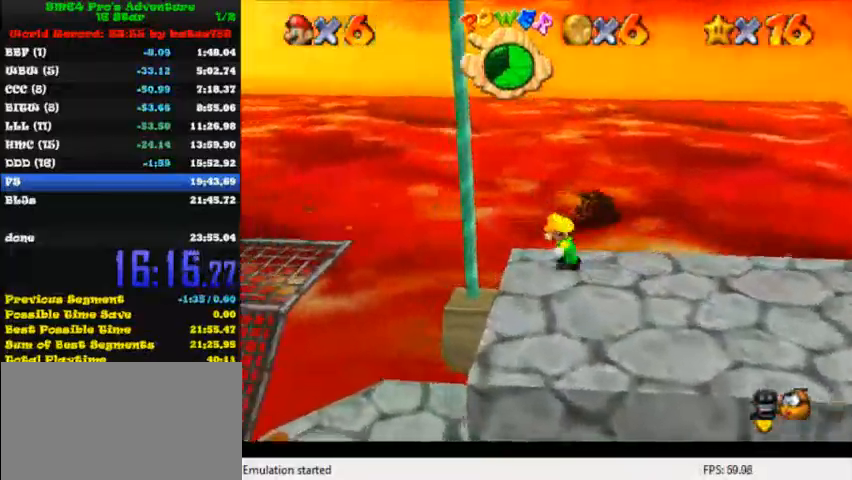
{"keys": ["left", "right"], "events": [[40, "left", "up"], [120, "right", "down"], [360, "down", "up"], [480, "left", "down"]]}
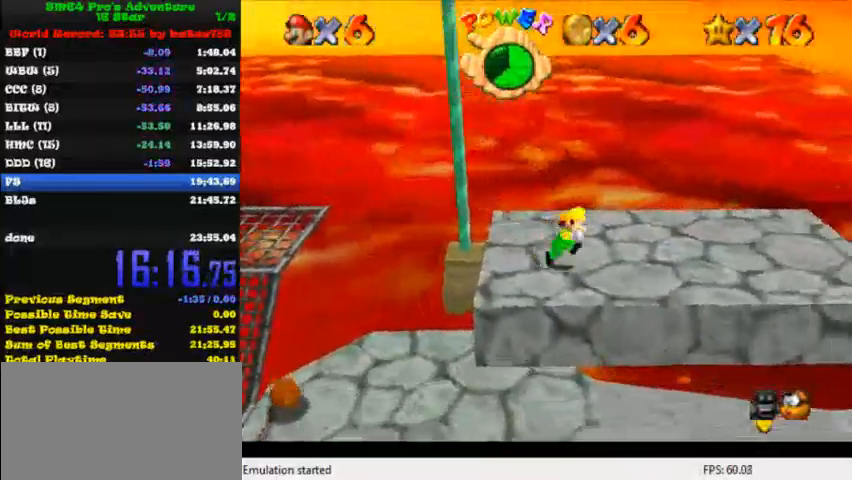
{"keys": ["left", "shift", "up"], "events": [[40, "right", "up"], [80, "shift", "down"], [280, "up", "down"]]}
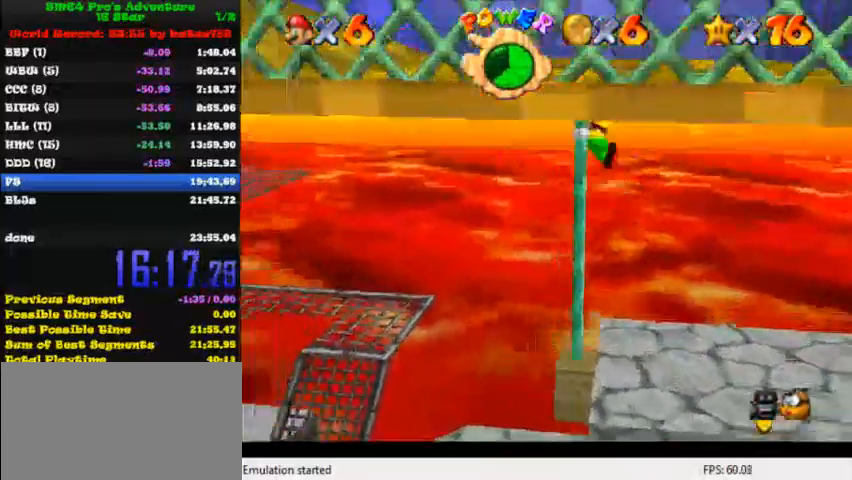
{"keys": ["up"], "events": [[80, "left", "up"], [80, "shift", "up"]]}
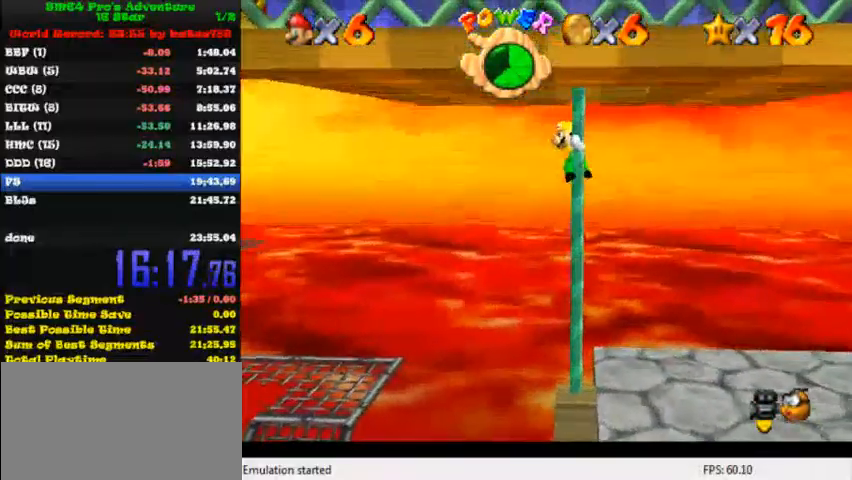
{"keys": ["up"], "events": []}
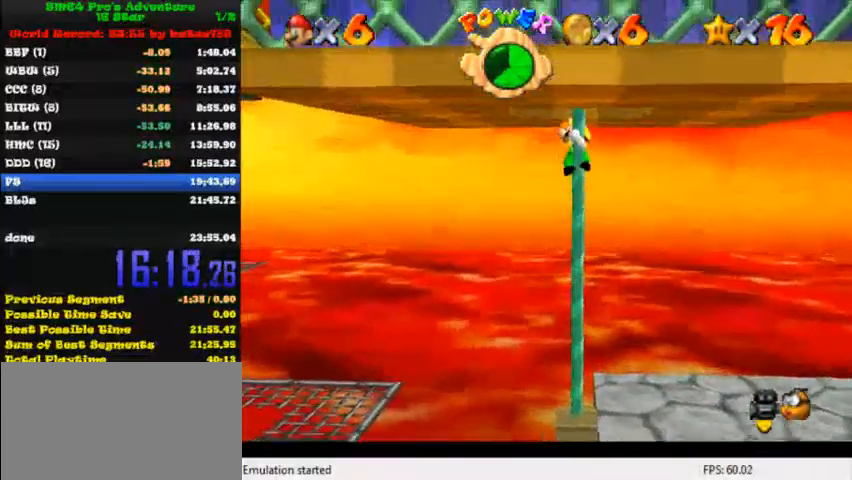
{"keys": ["left"], "events": [[120, "left", "down"], [160, "up", "up"]]}
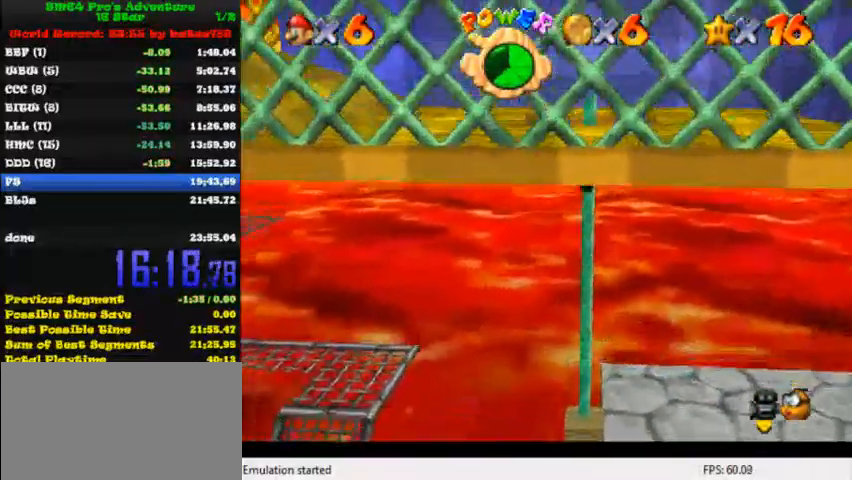
{"keys": ["left"], "events": [[160, "shift", "down"], [280, "shift", "up"]]}
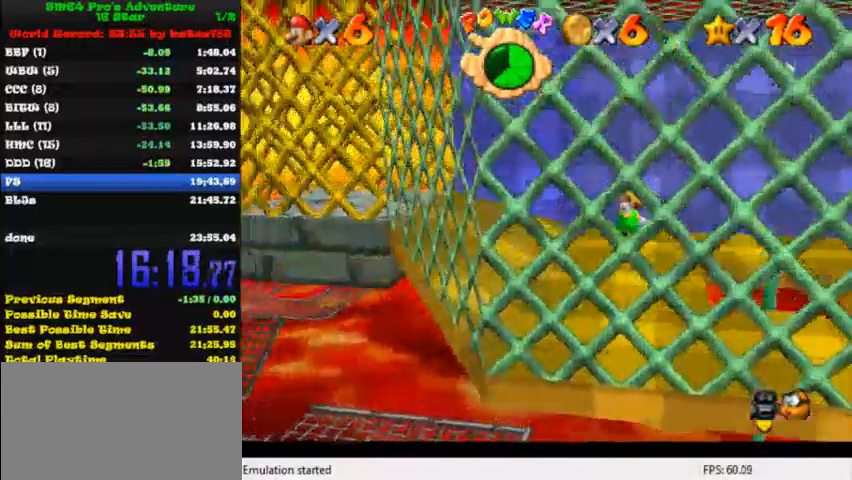
{"keys": ["left"], "events": [[120, "down", "down"], [360, "down", "up"]]}
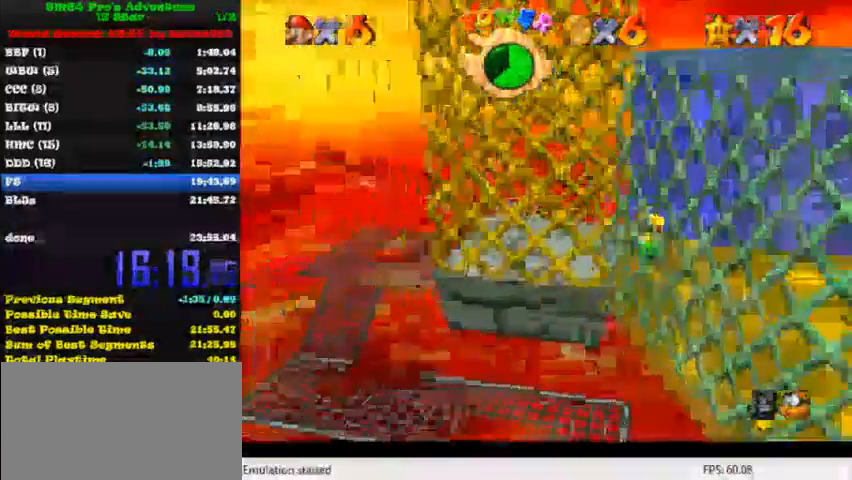
{"keys": ["right", "shift"], "events": [[200, "y", "down"], [240, "shift", "down"], [400, "shift", "up"], [400, "y", "up"], [480, "right", "down"], [520, "left", "up"], [520, "shift", "down"]]}
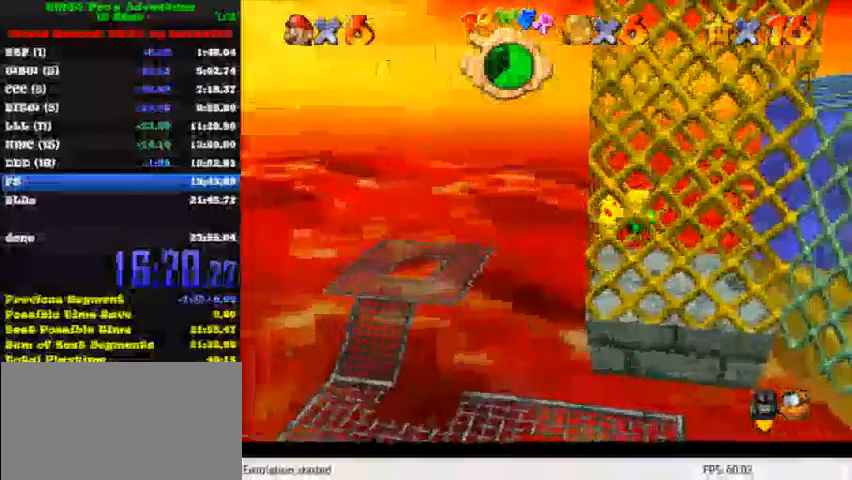
{"keys": ["left", "shift"], "events": [[280, "shift", "up"], [320, "left", "down"], [360, "right", "up"], [400, "shift", "down"]]}
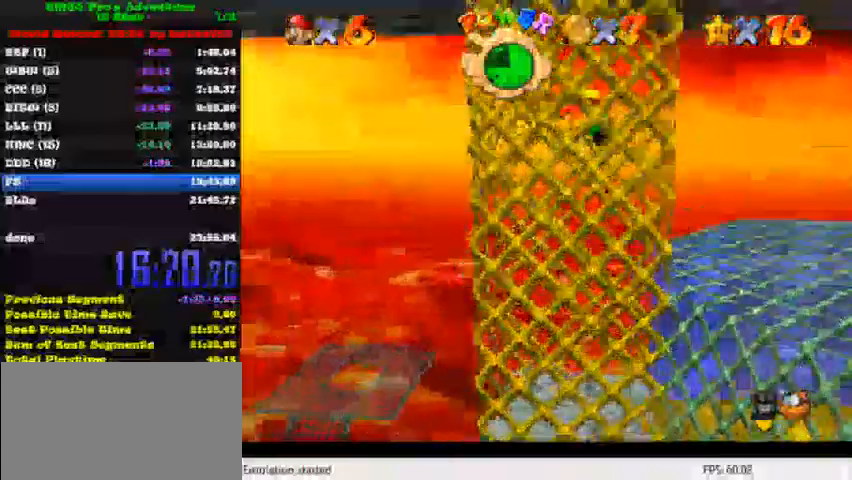
{"keys": ["right"], "events": [[80, "shift", "up"], [200, "right", "down"], [240, "left", "up"], [320, "shift", "down"], [360, "shift", "up"]]}
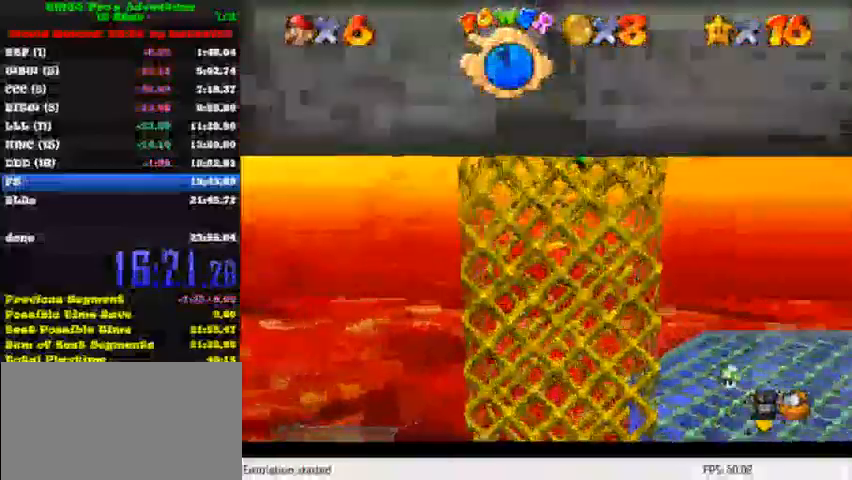
{"keys": ["left", "shift"], "events": [[200, "left", "down"], [200, "right", "up"], [200, "shift", "down"]]}
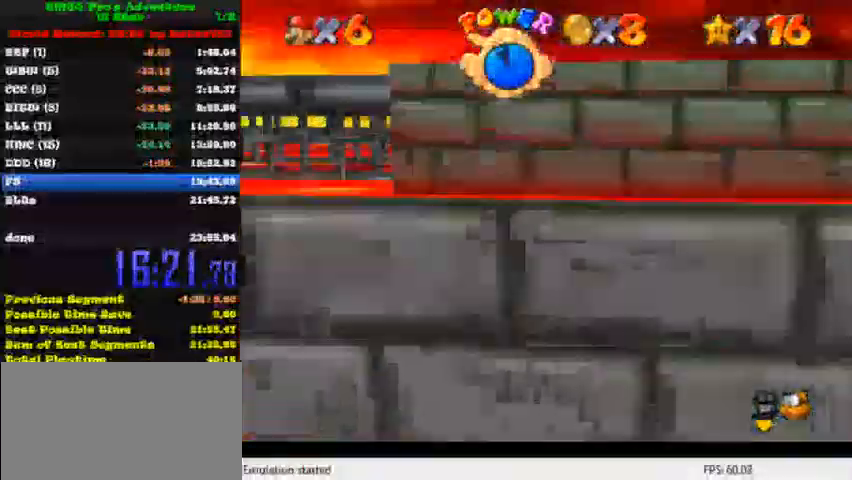
{"keys": ["left"], "events": [[320, "shift", "up"], [480, "shift", "down"], [520, "shift", "up"]]}
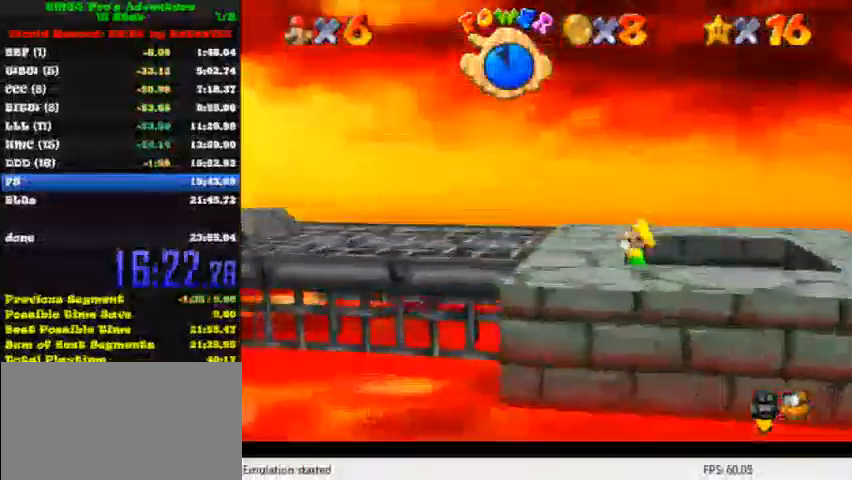
{"keys": ["left"], "events": [[80, "shift", "down"], [240, "shift", "up"]]}